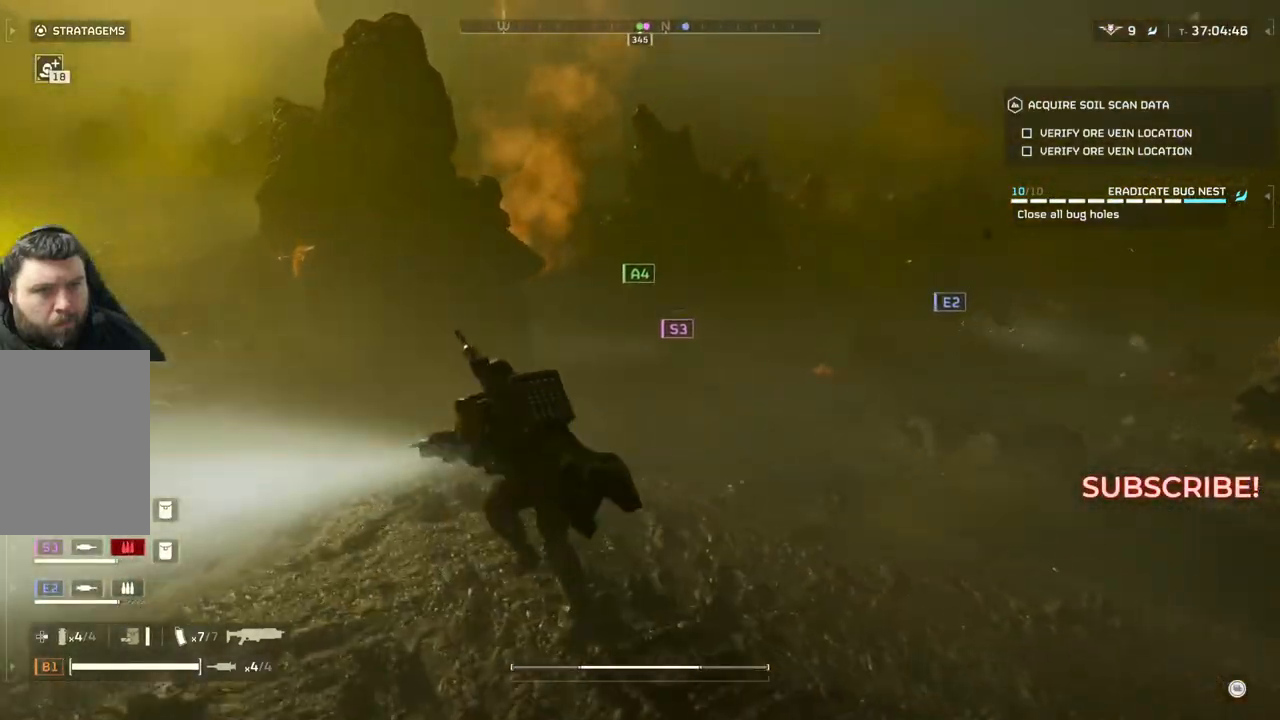
Gameplay with a controller (PlayStation layout); each line is a JSON object with the inputs held at the frame after it. "events" lists button and stick changes between this image and that frame as [ms after this image, input, new state], when the widget could be followed in between. Not read: right_stick.
{"buttons": [], "left_stick": "up-left", "events": []}
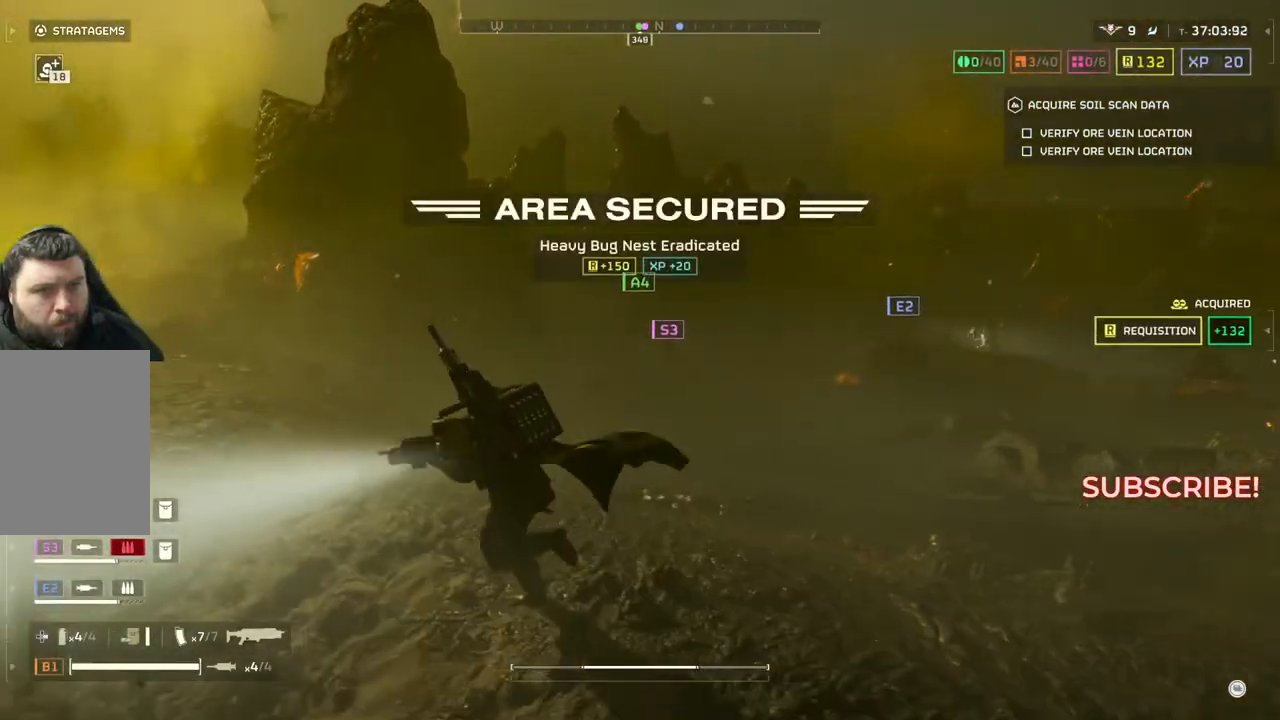
{"buttons": [], "left_stick": "up-left", "events": []}
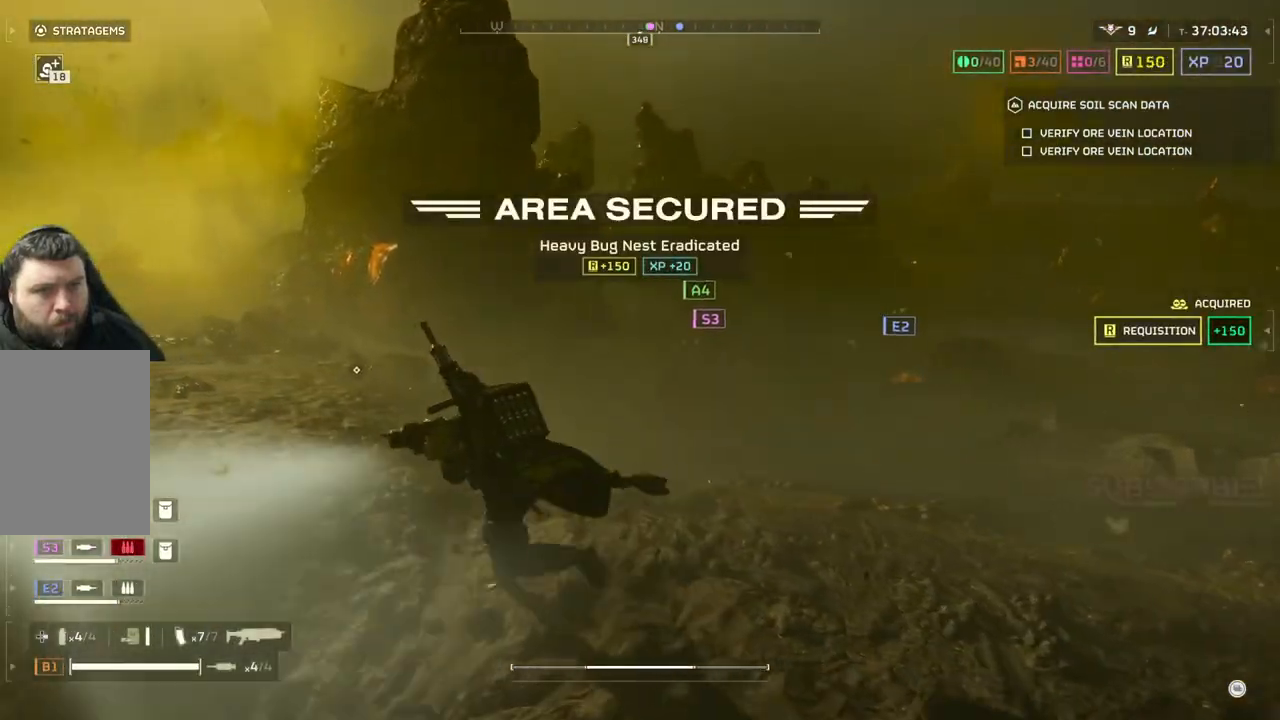
{"buttons": [], "left_stick": "up-left", "events": []}
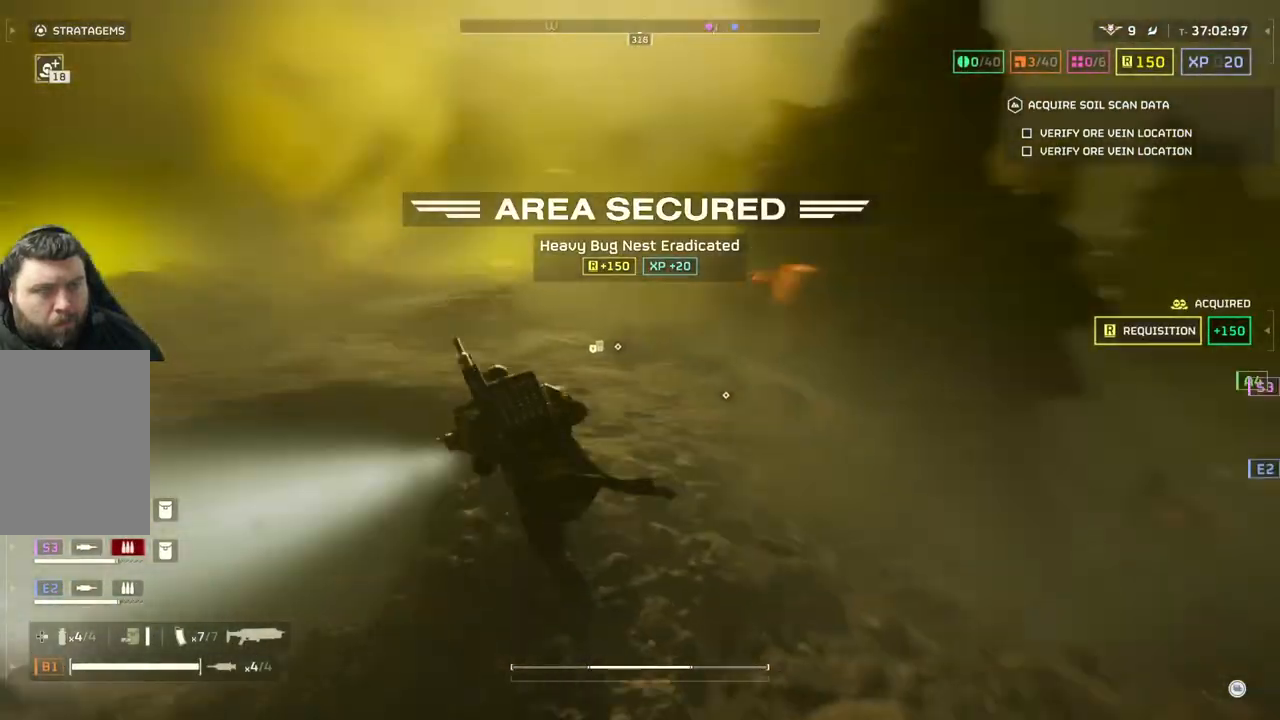
{"buttons": [], "left_stick": "up", "events": [[283, "left_stick", "up"]]}
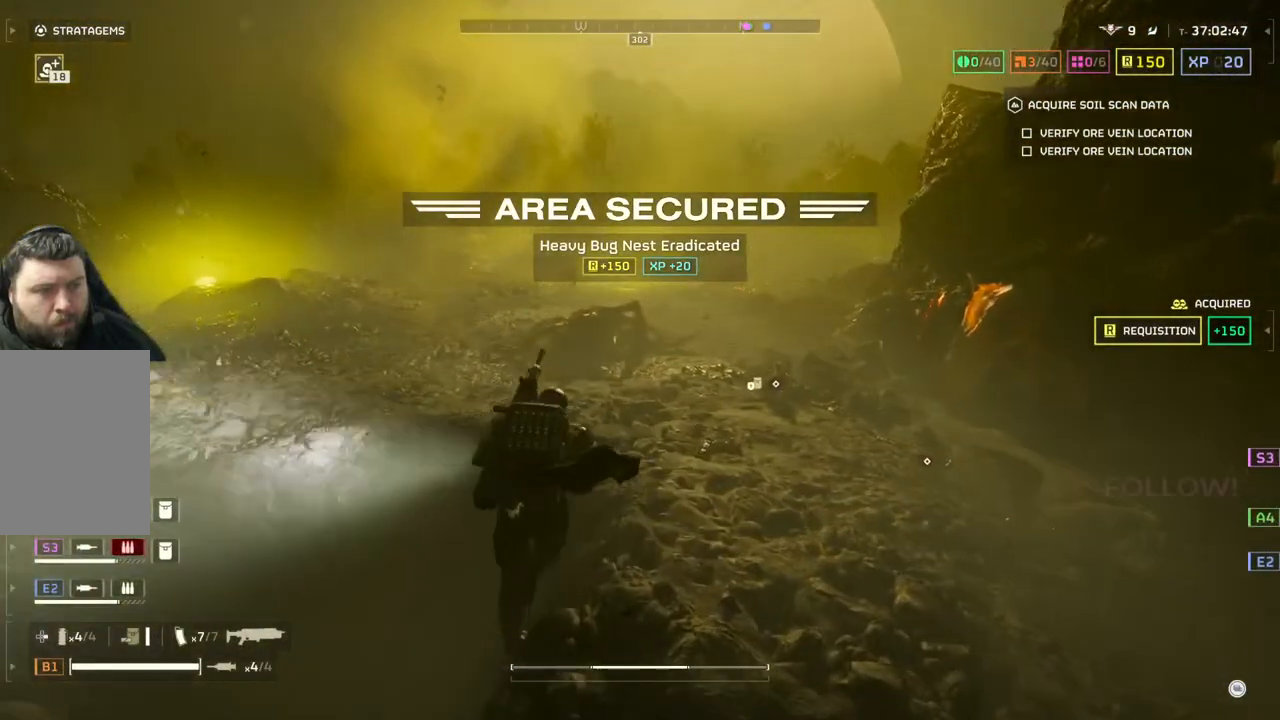
{"buttons": [], "left_stick": "up", "events": []}
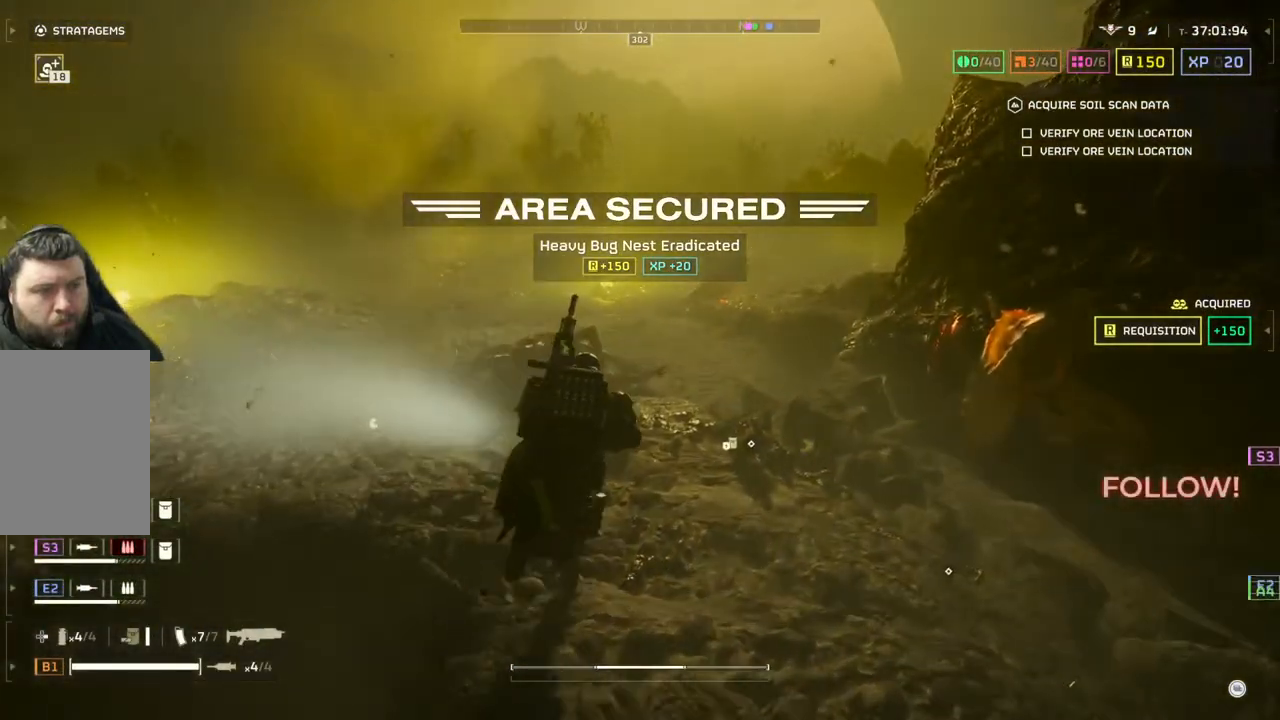
{"buttons": [], "left_stick": "up", "events": [[283, "left_stick", "up-right"], [483, "left_stick", "up"]]}
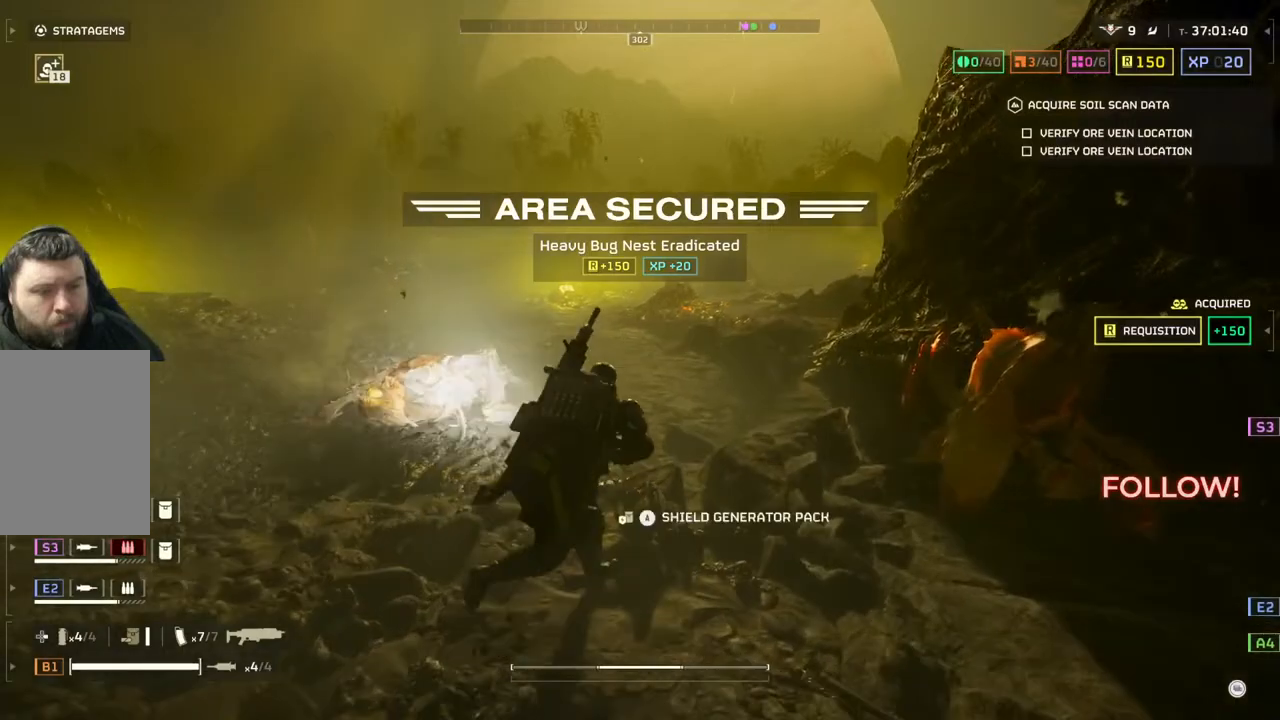
{"buttons": [], "left_stick": "up-left", "events": [[150, "left_stick", "up-left"]]}
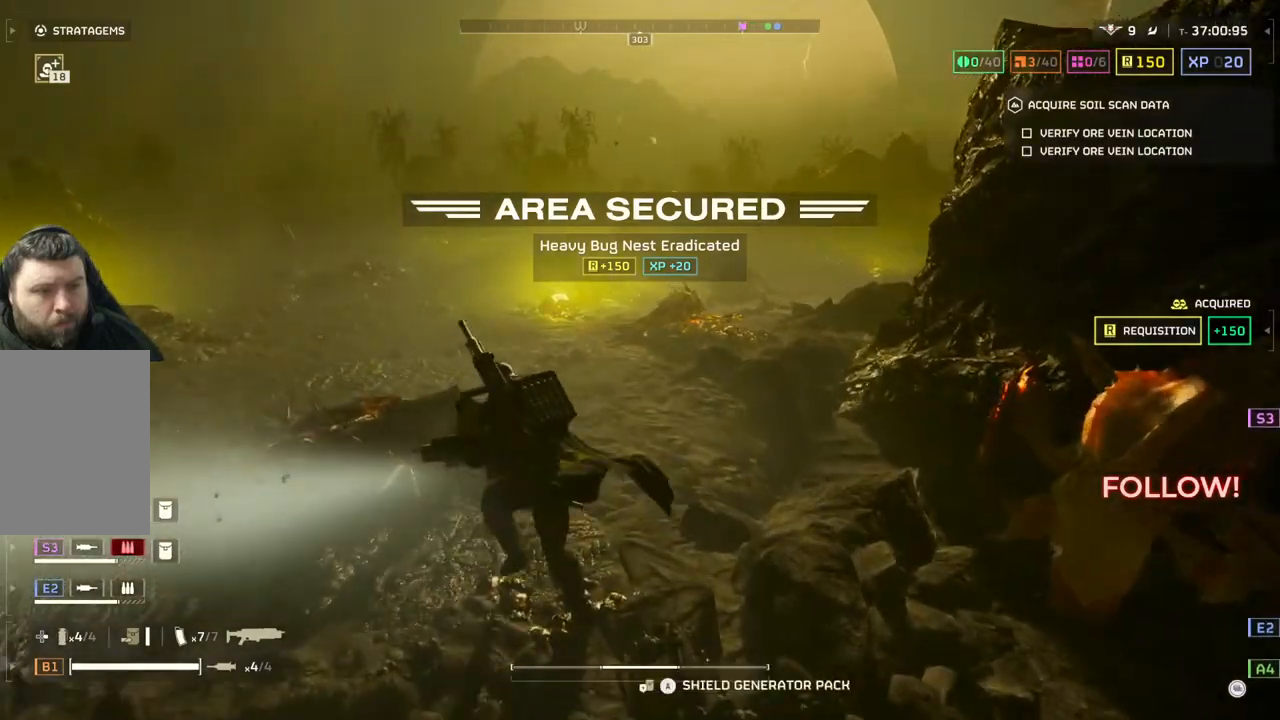
{"buttons": [], "left_stick": "up-left", "events": []}
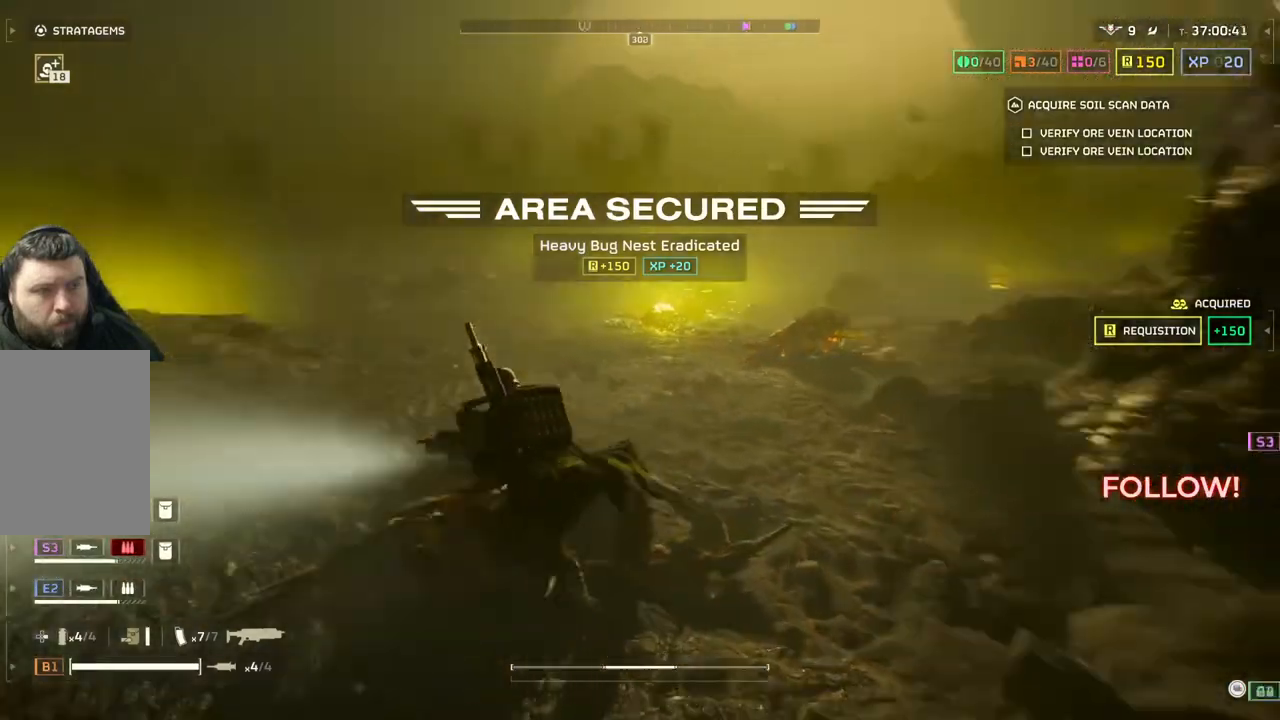
{"buttons": [], "left_stick": "up", "events": [[233, "left_stick", "up"]]}
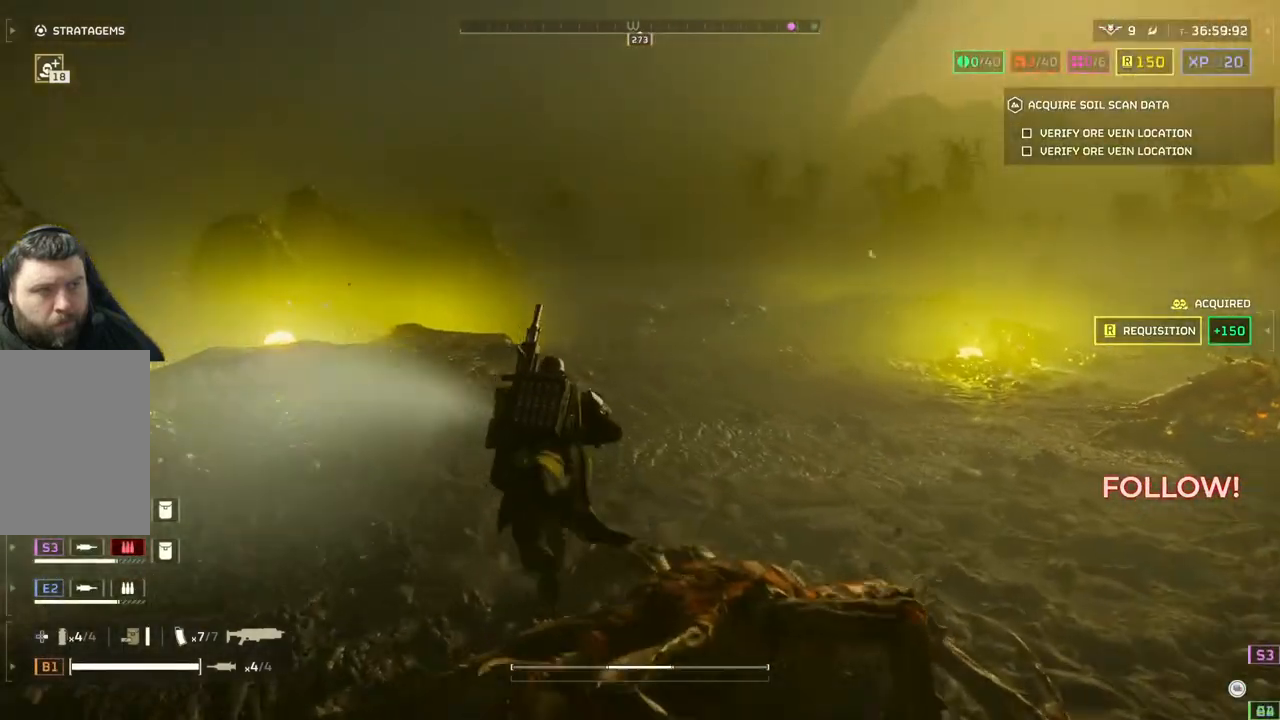
{"buttons": [], "left_stick": "down-right", "events": [[117, "left_stick", "up-right"], [250, "left_stick", "right"], [450, "left_stick", "down-right"]]}
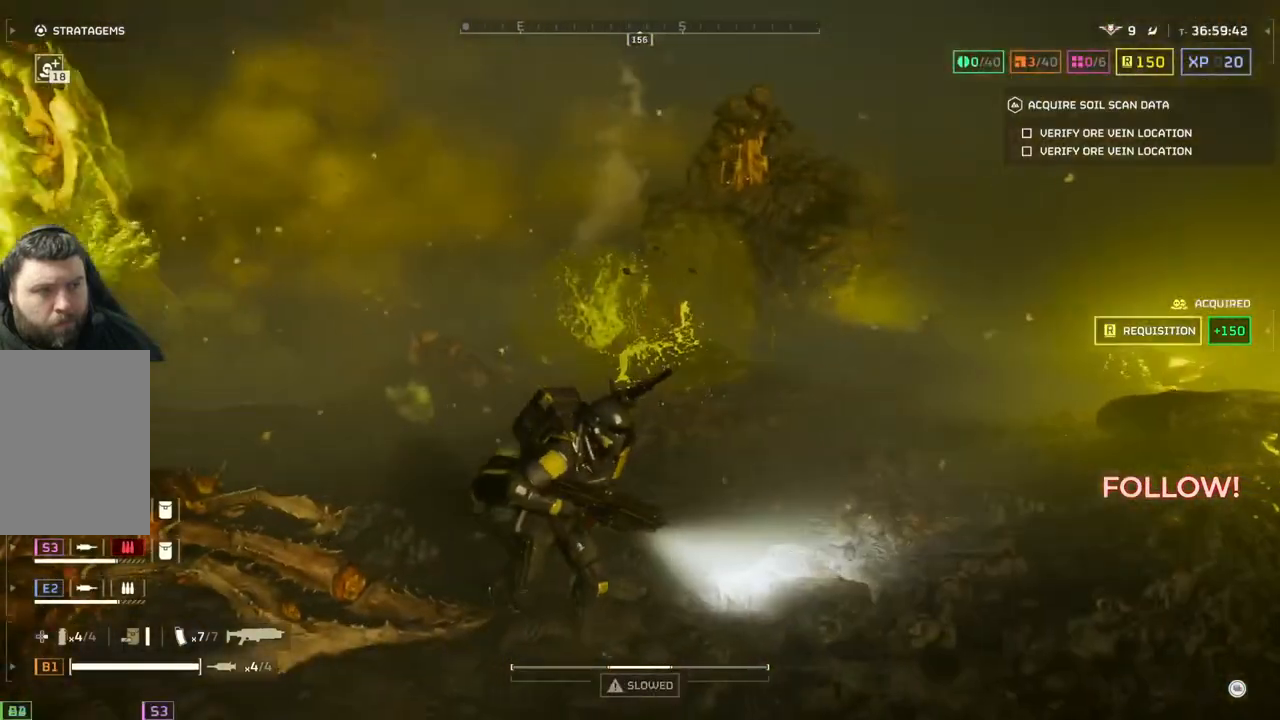
{"buttons": [], "left_stick": "down-right", "events": []}
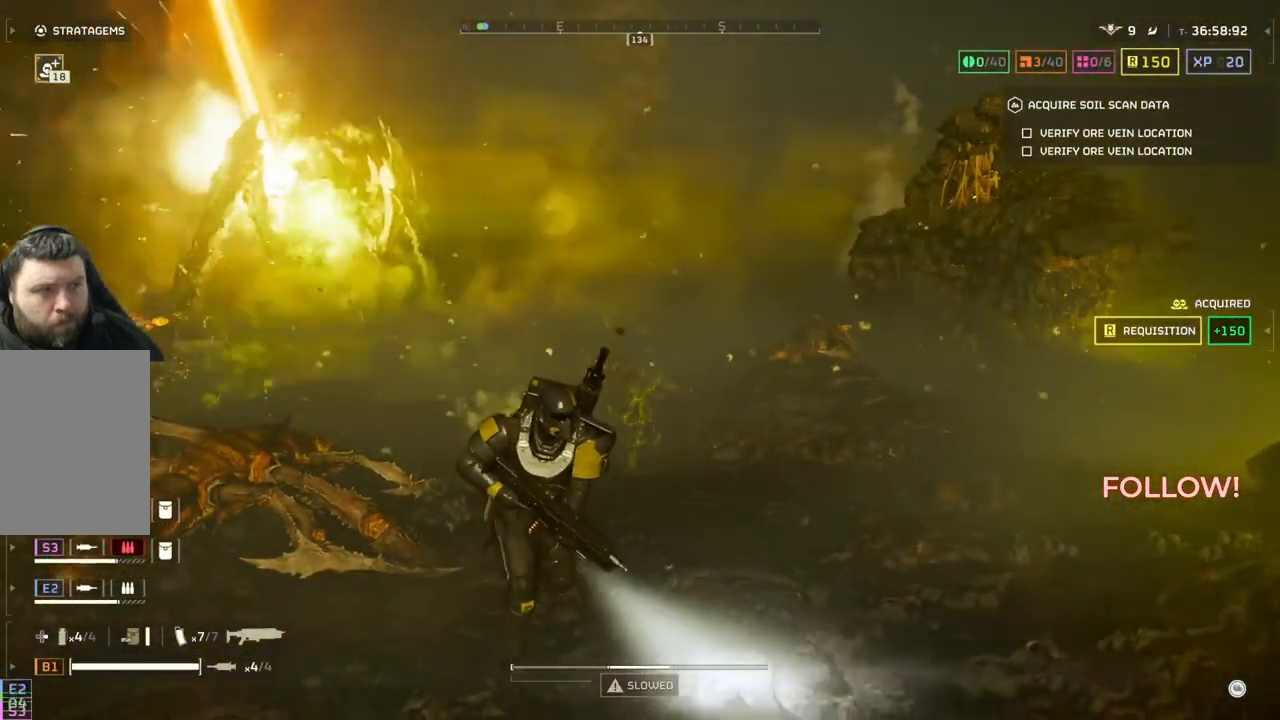
{"buttons": [], "left_stick": "down-right", "events": [[117, "L3", "down"], [283, "L3", "up"]]}
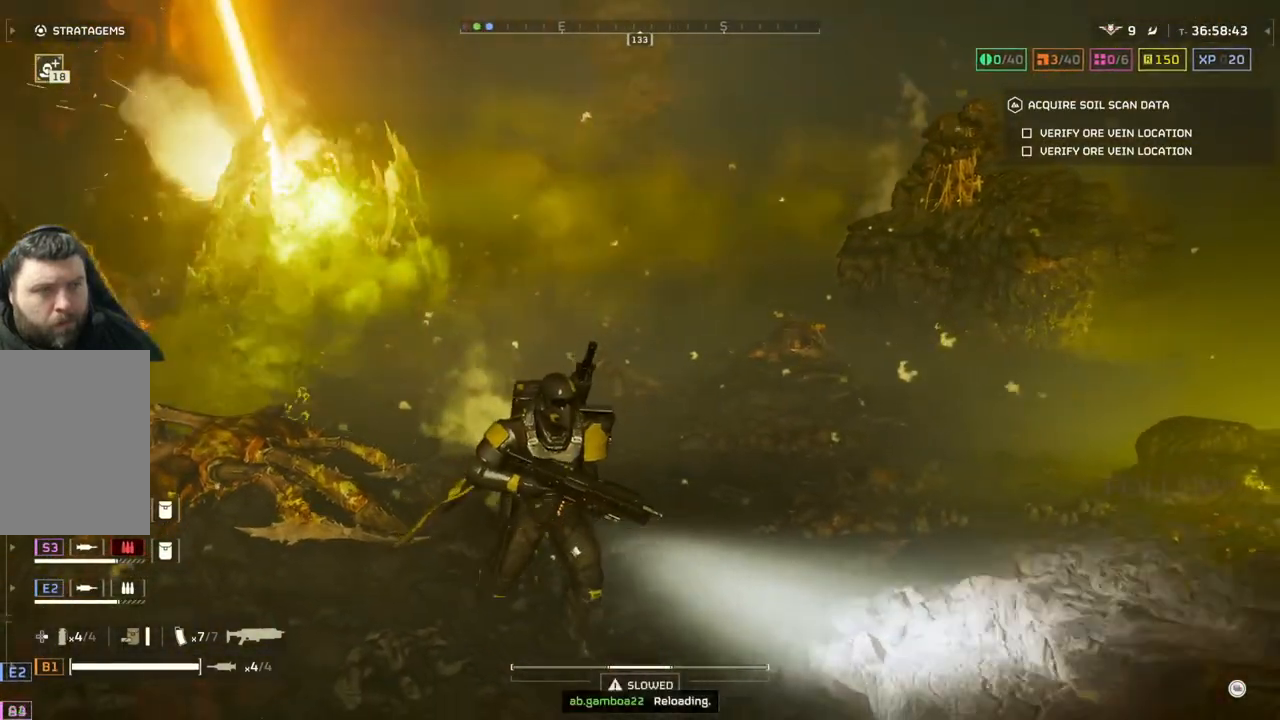
{"buttons": [], "left_stick": "down-right", "events": []}
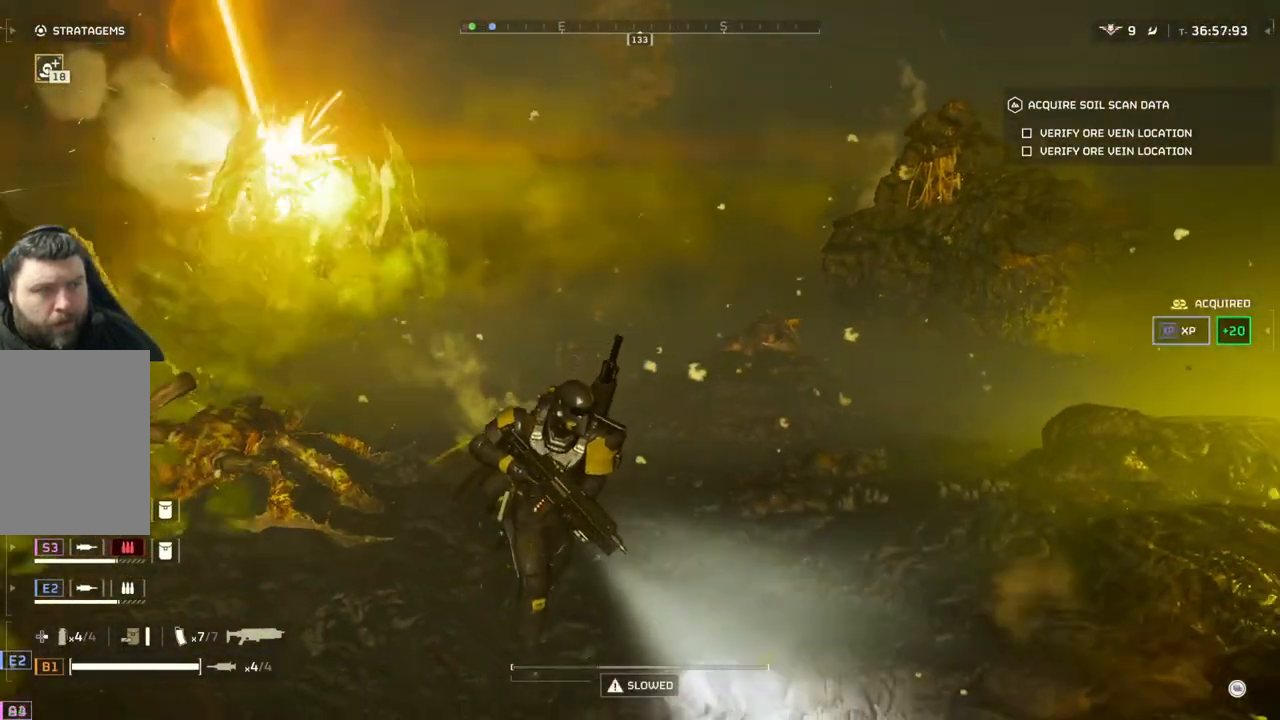
{"buttons": [], "left_stick": "down-right", "events": []}
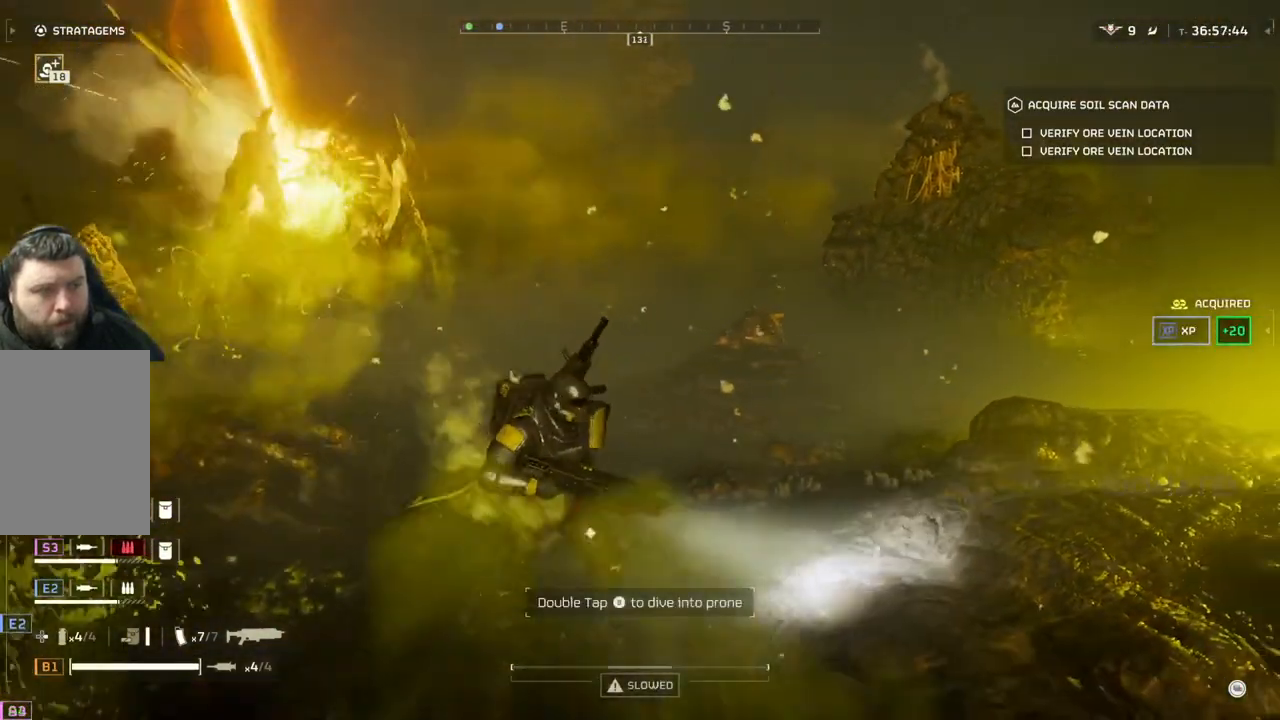
{"buttons": [], "left_stick": "down", "events": [[17, "left_stick", "down"]]}
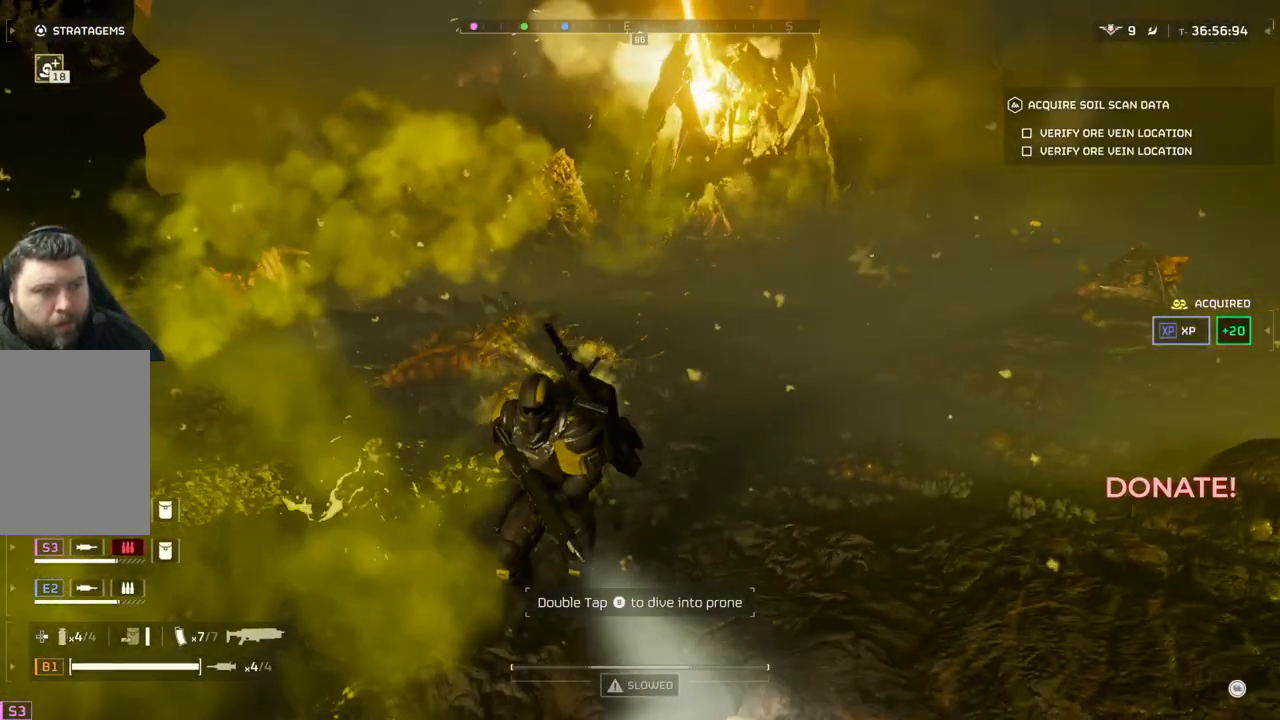
{"buttons": [], "left_stick": "up-left", "events": [[133, "left_stick", "down-left"], [267, "left_stick", "left"], [467, "left_stick", "up-left"]]}
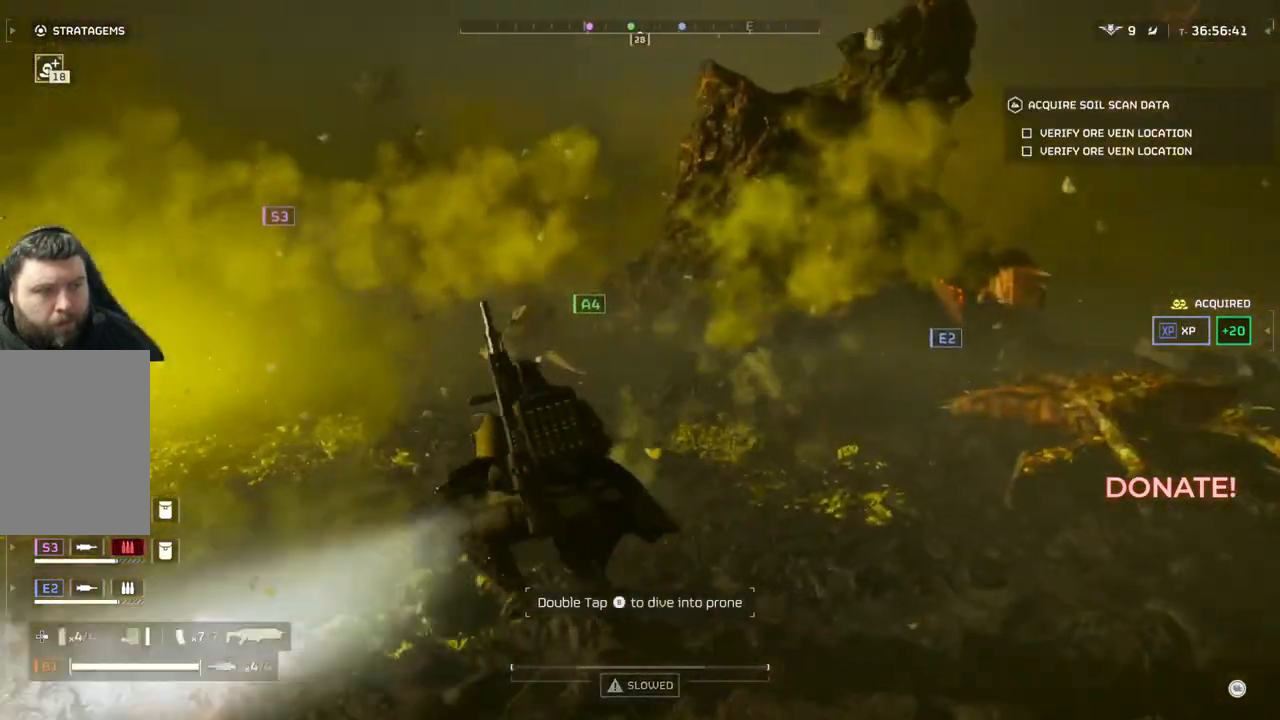
{"buttons": [], "left_stick": "up-left", "events": [[100, "L3", "down"], [233, "L3", "up"]]}
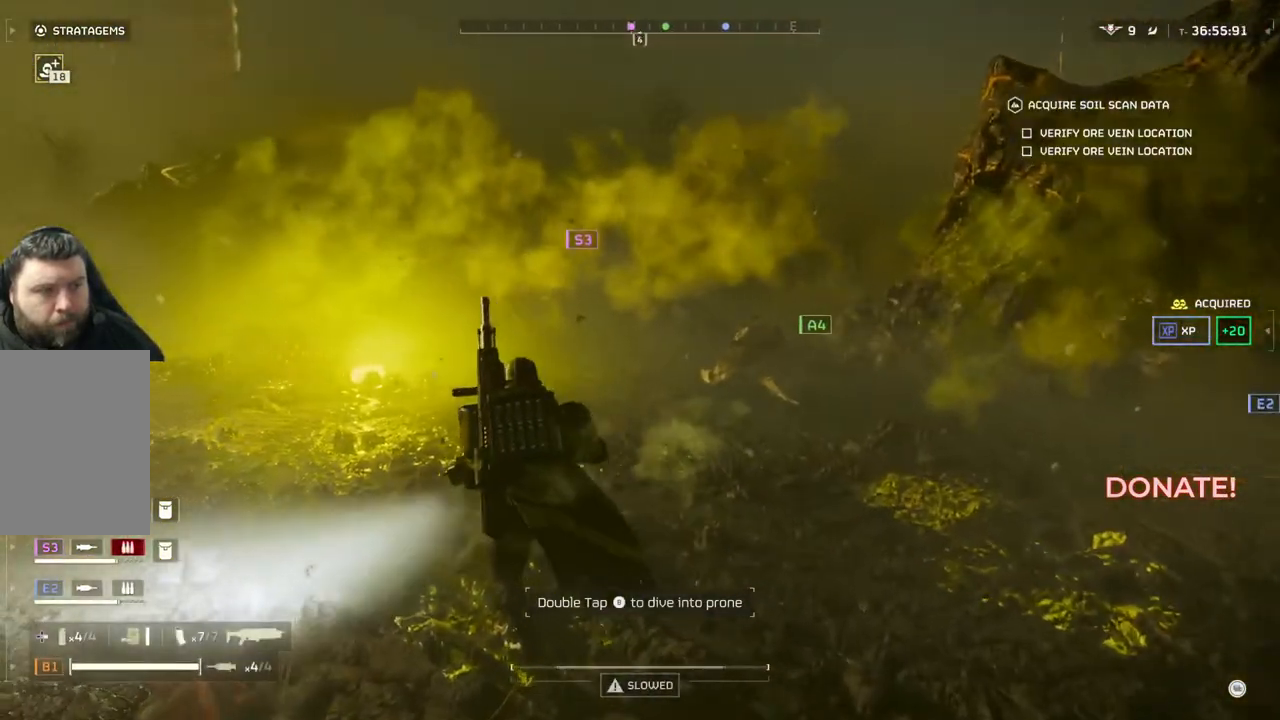
{"buttons": [], "left_stick": "up-left", "events": []}
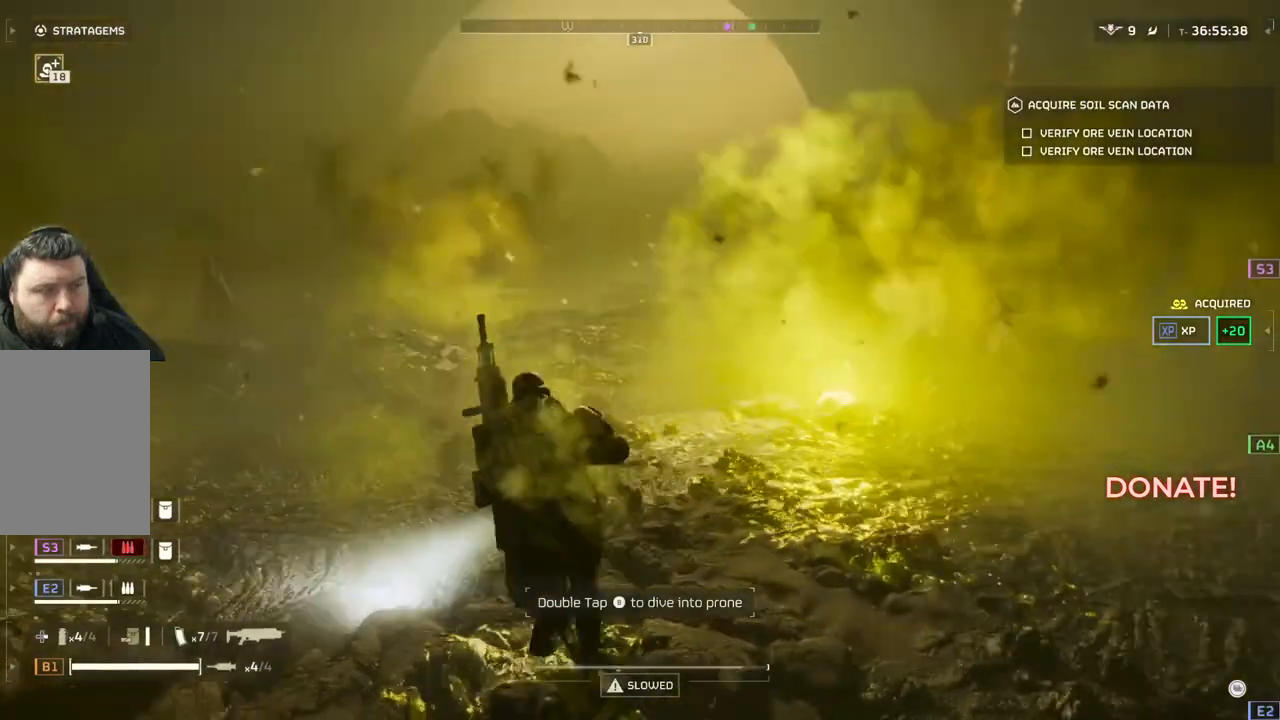
{"buttons": [], "left_stick": "up-left", "events": [[333, "L3", "down"], [450, "L3", "up"]]}
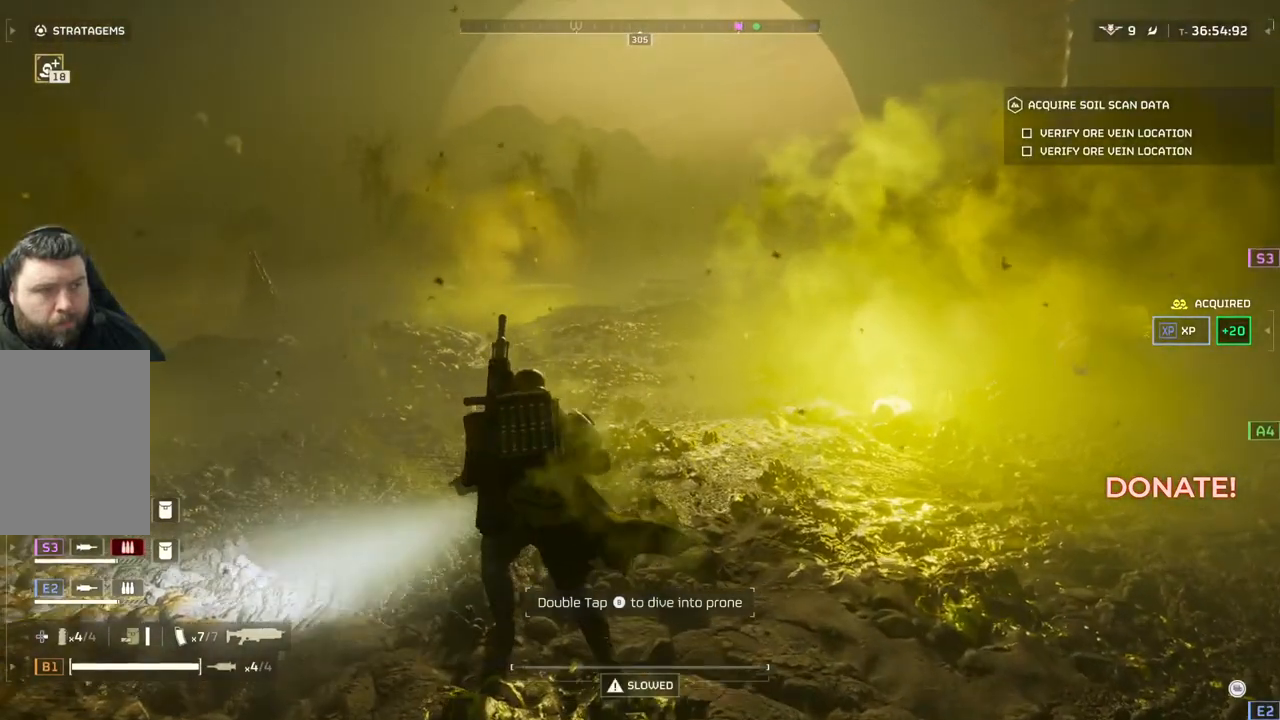
{"buttons": [], "left_stick": "up-left", "events": []}
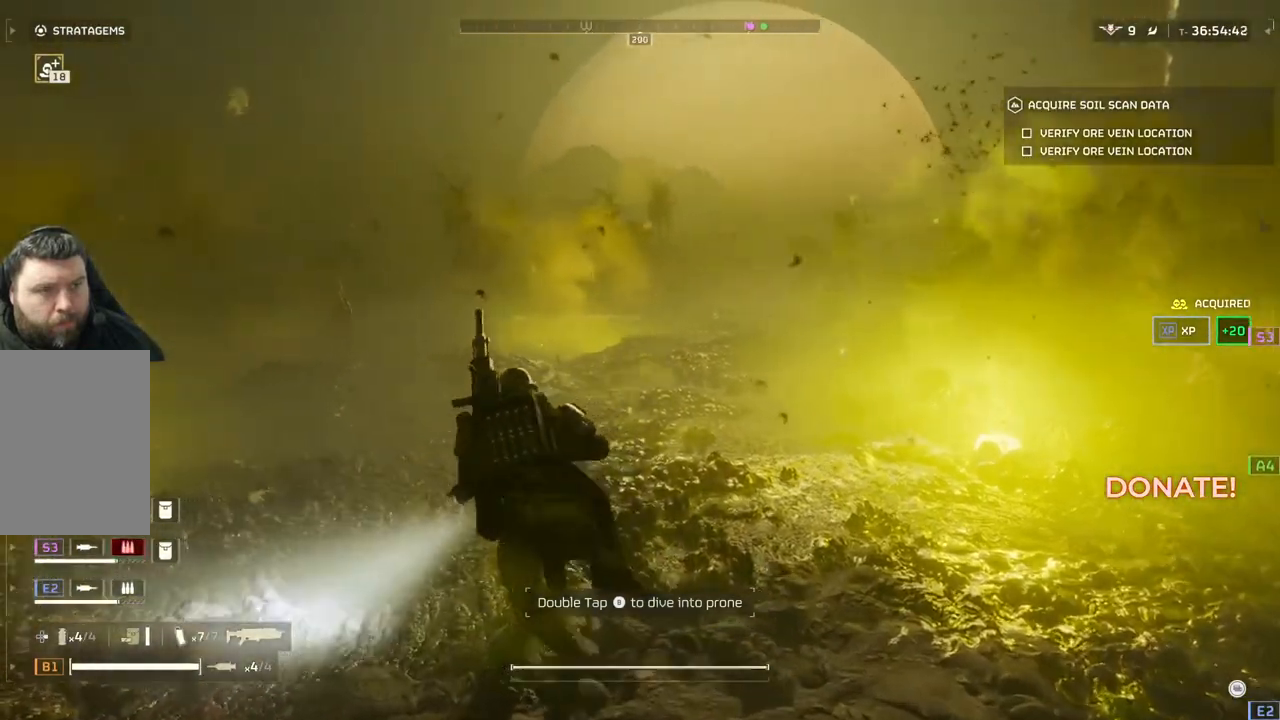
{"buttons": [], "left_stick": "up-left", "events": [[300, "TOUCHPAD", "down"], [433, "TOUCHPAD", "up"]]}
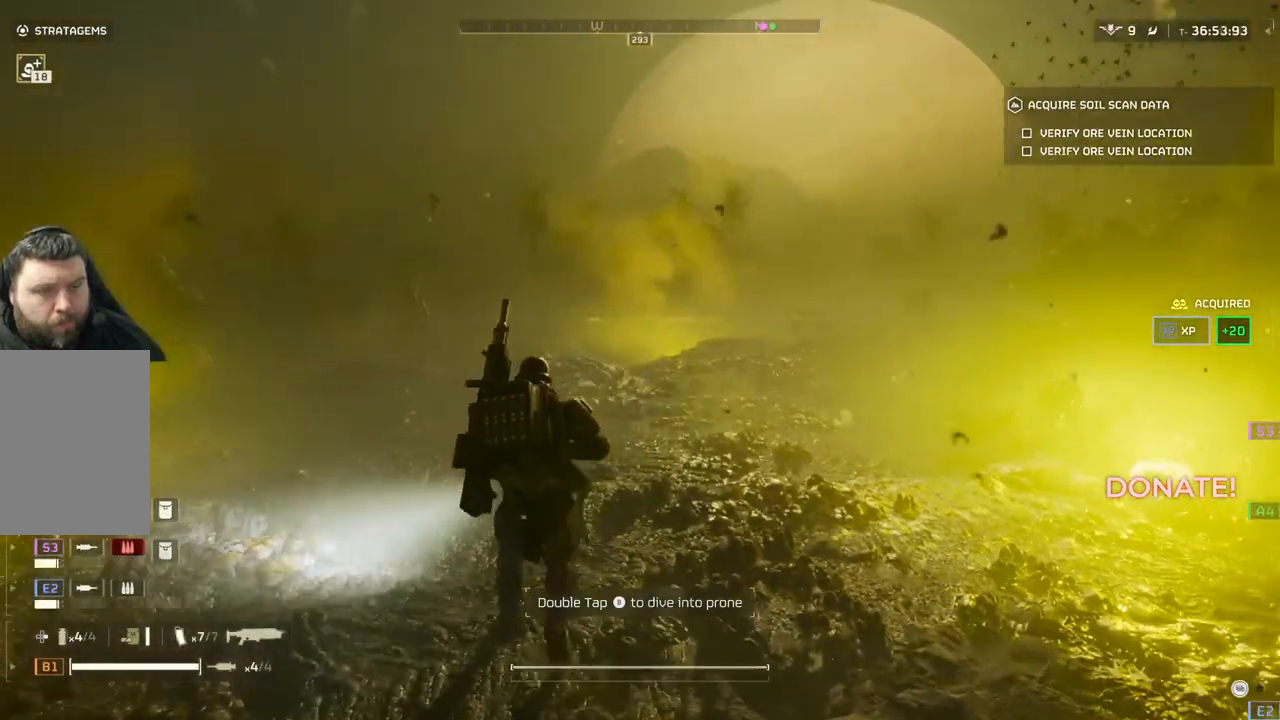
{"buttons": ["TOUCHPAD"], "left_stick": "up-left", "events": [[267, "TOUCHPAD", "down"]]}
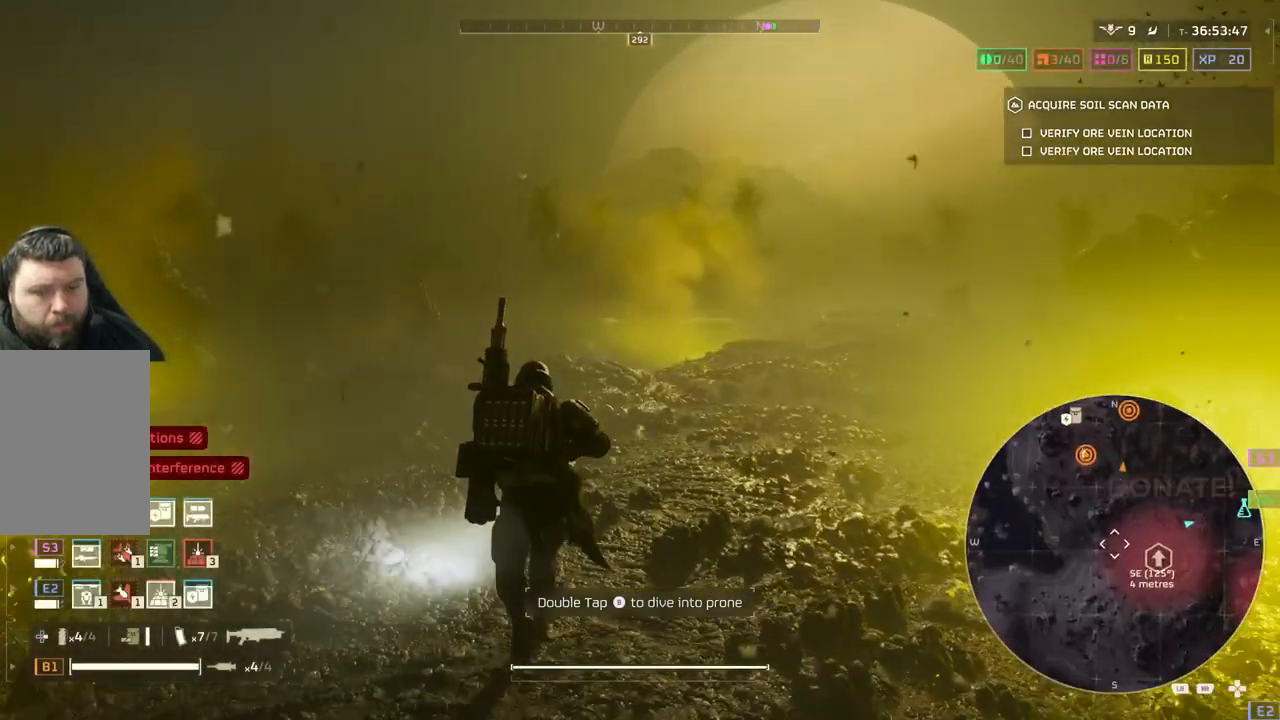
{"buttons": ["TOUCHPAD"], "left_stick": "up-left", "events": []}
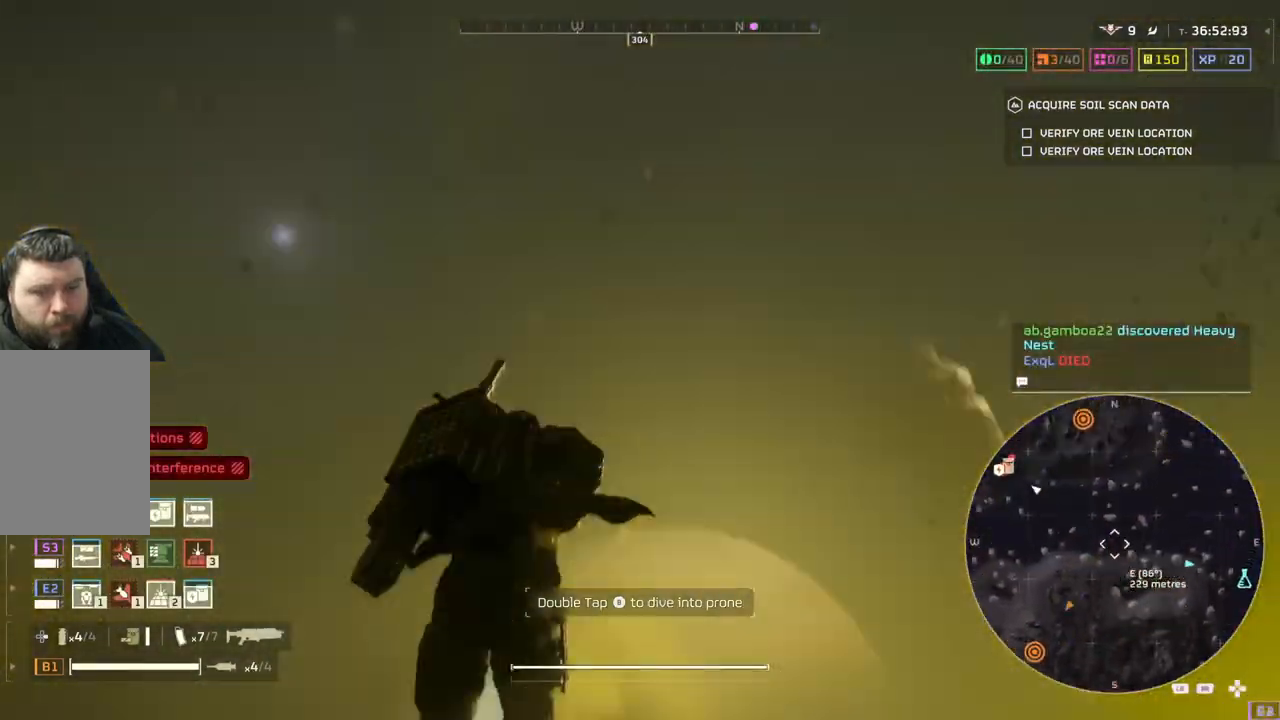
{"buttons": ["TOUCHPAD"], "left_stick": "up-left", "events": []}
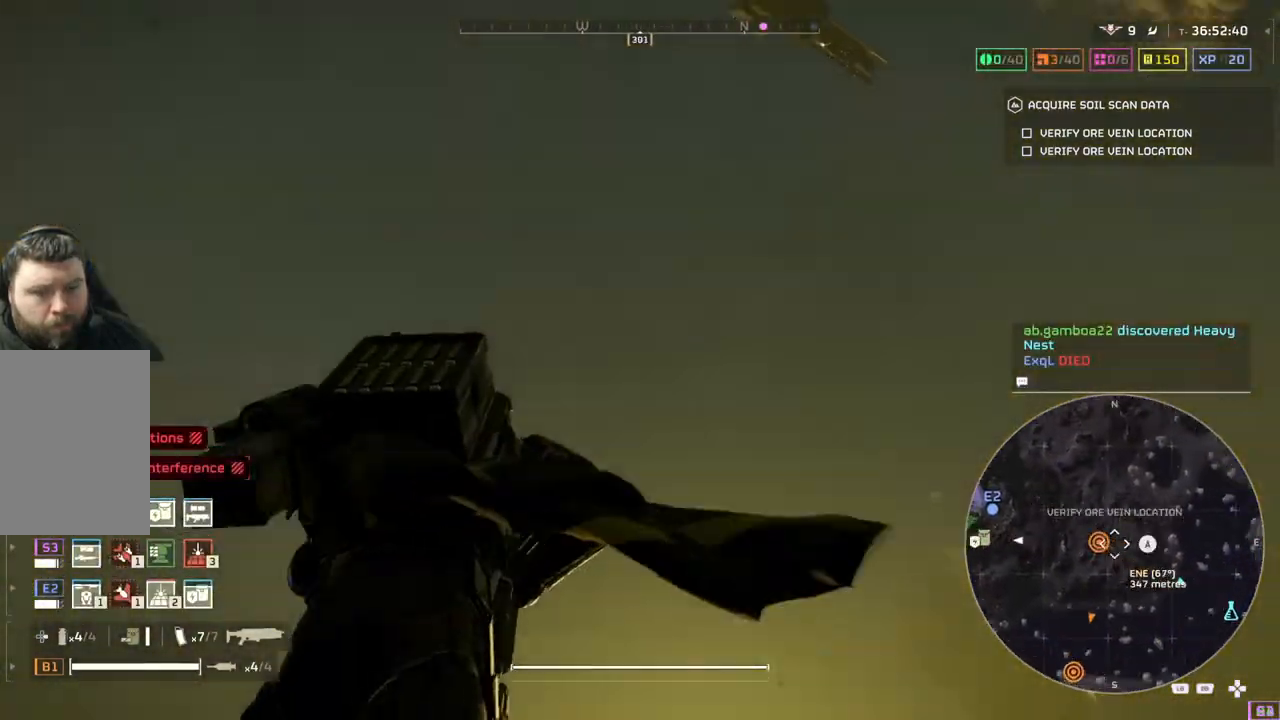
{"buttons": ["TOUCHPAD"], "left_stick": "up", "events": [[50, "left_stick", "left"], [250, "left_stick", "up"]]}
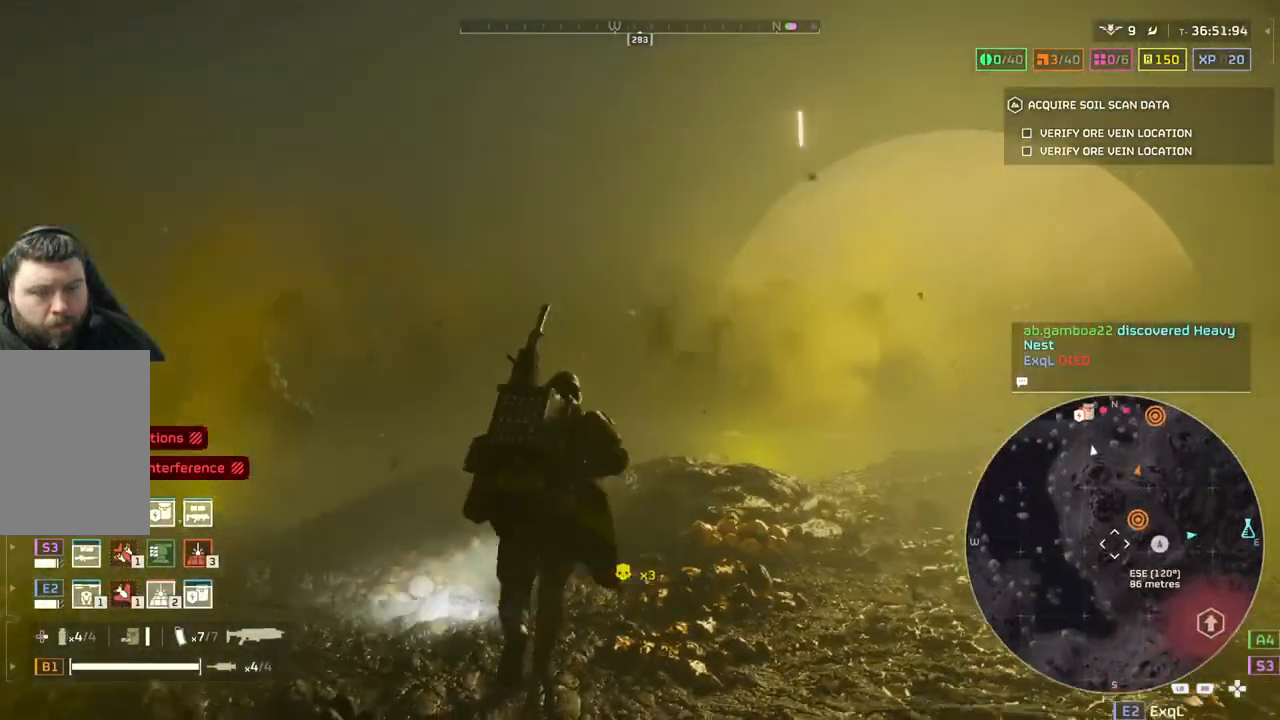
{"buttons": ["TOUCHPAD"], "left_stick": "up", "events": []}
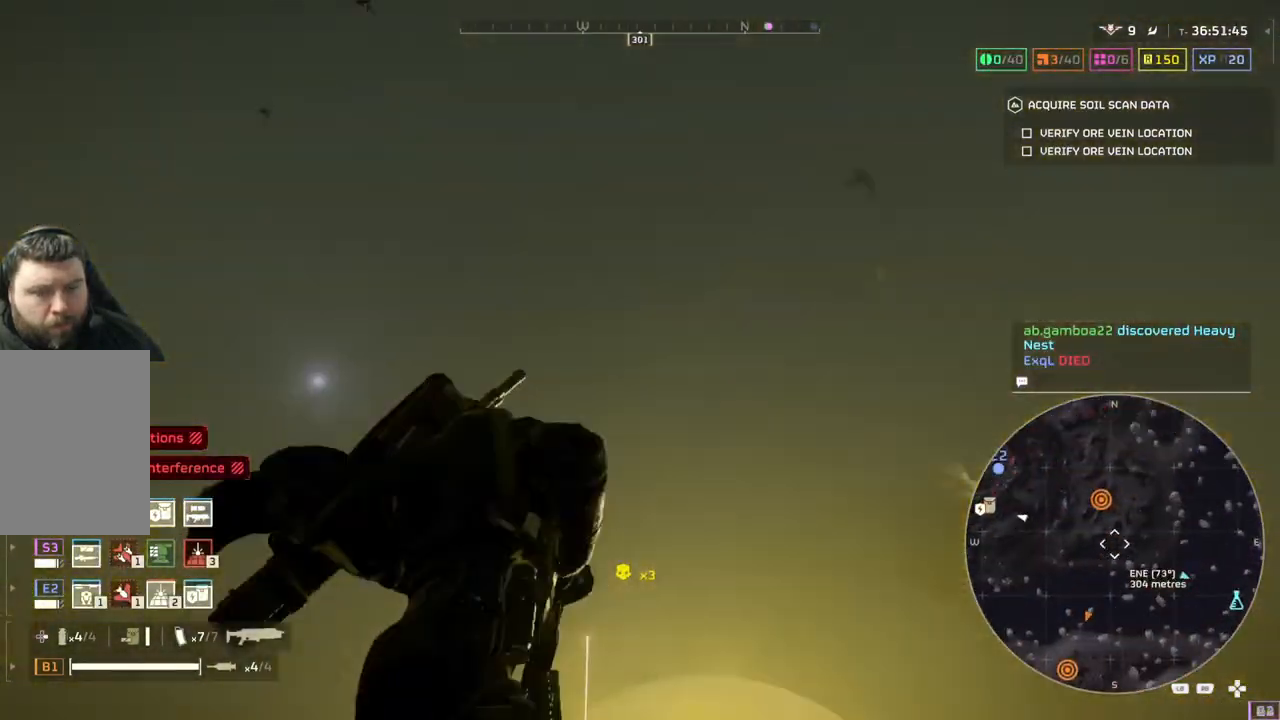
{"buttons": ["TOUCHPAD"], "left_stick": "up", "events": []}
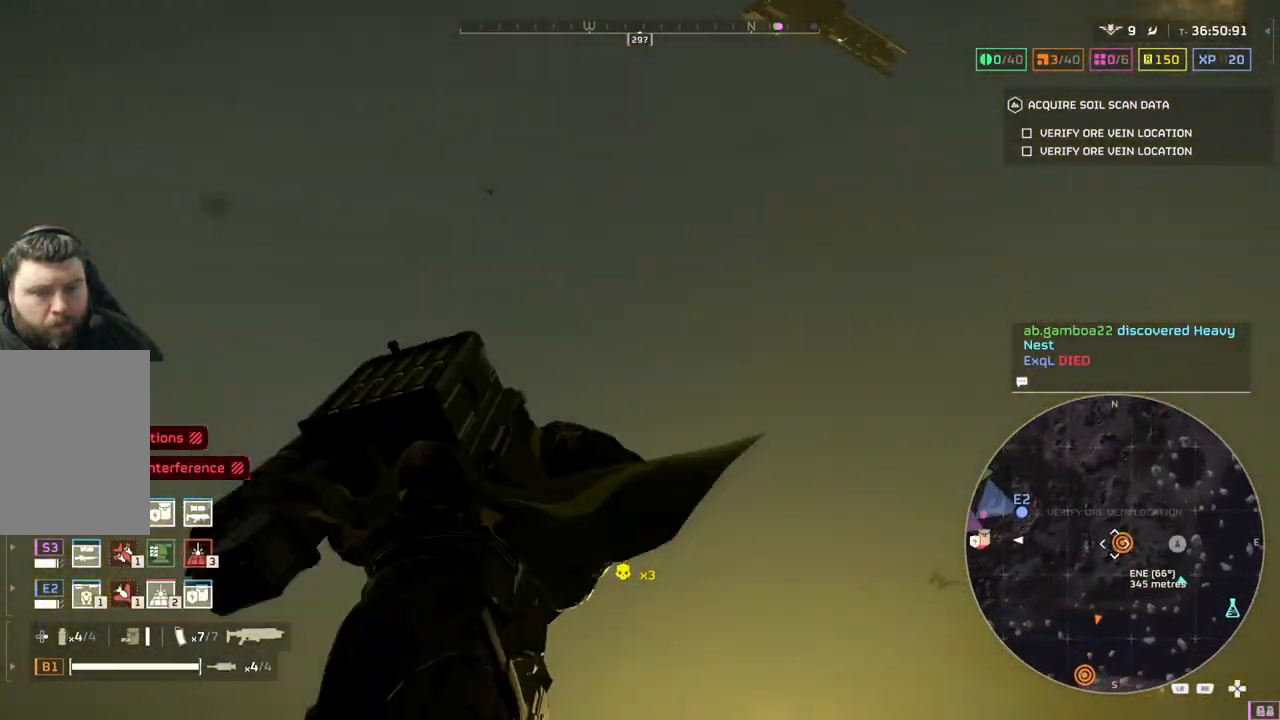
{"buttons": ["TOUCHPAD"], "left_stick": "up", "events": []}
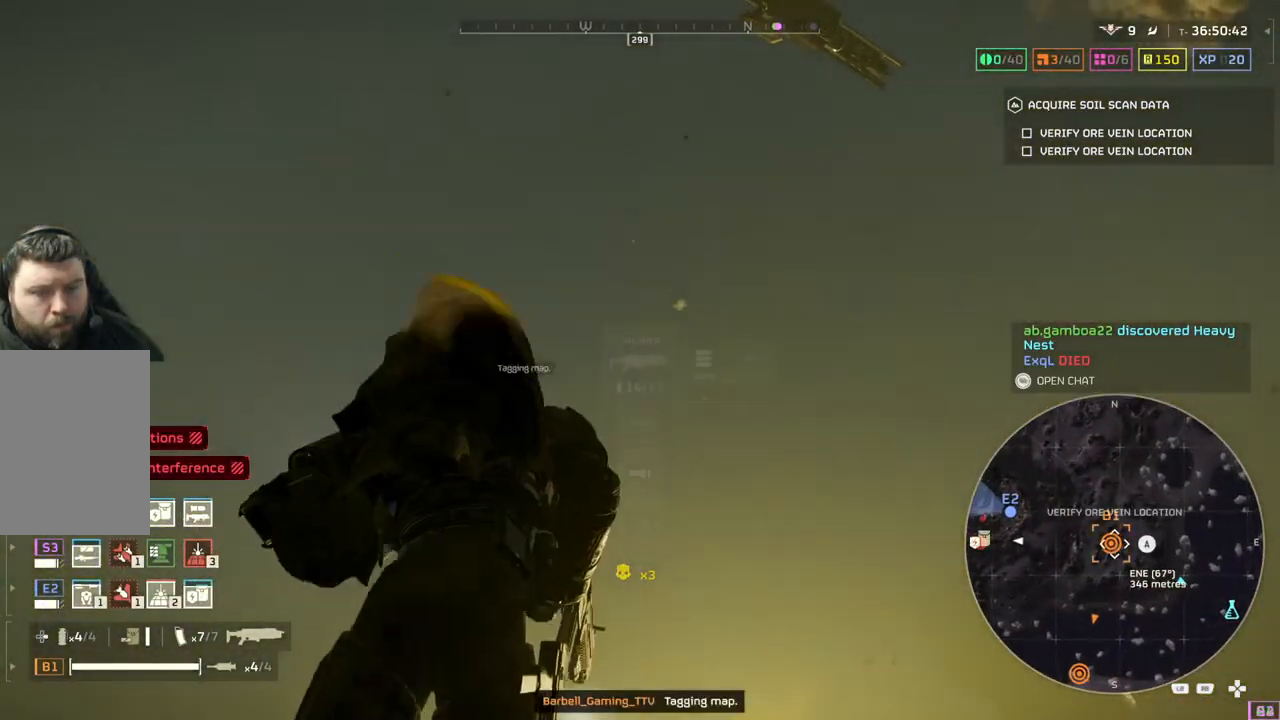
{"buttons": [], "left_stick": "up", "events": [[183, "TOUCHPAD", "up"]]}